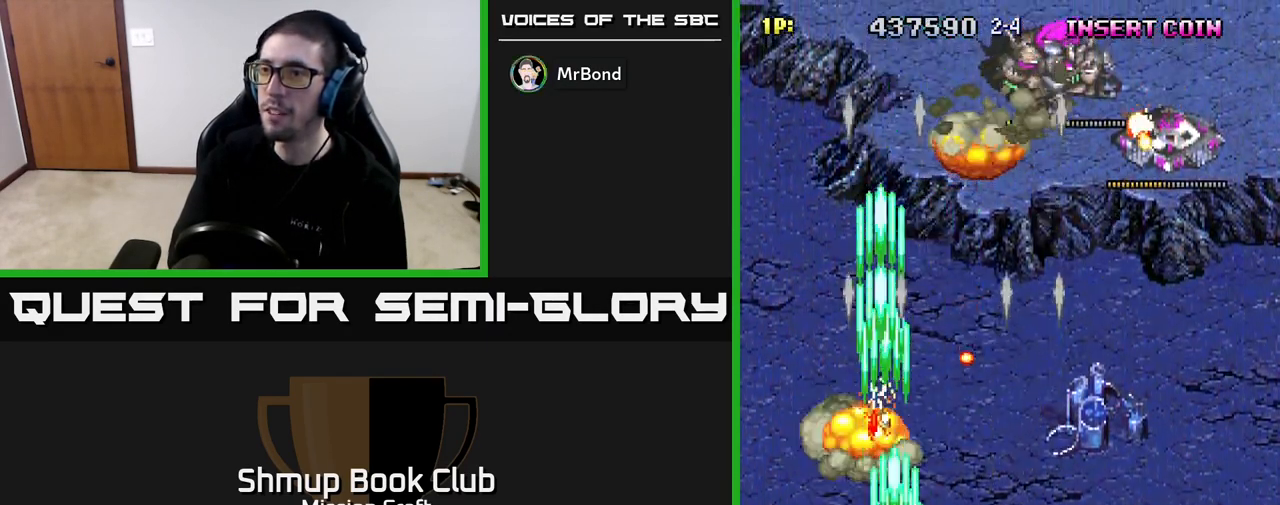
Gameplay with a controller (Xbox layout); each line is a JSON object with the inputs held at the frame after it. "events" lists button and stick changes between this image and that frame as [ms after this image, input, new state], when the widget could be followed in between.
{"buttons": ["R2", "DPAD_RIGHT"], "left_stick": "center", "right_stick": "center", "events": []}
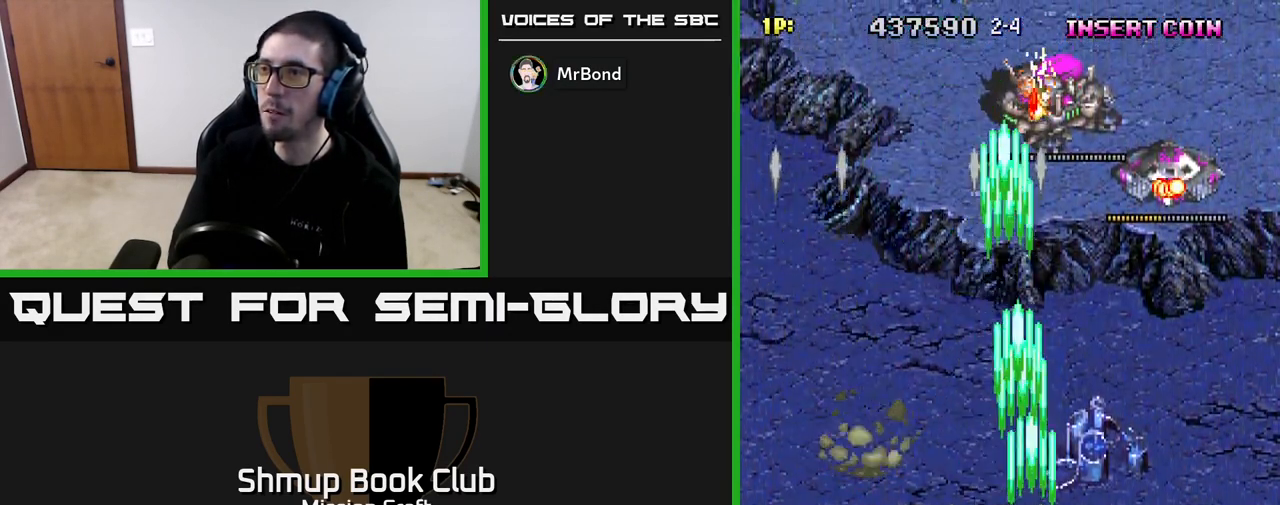
{"buttons": ["R2", "DPAD_DOWN", "DPAD_RIGHT"], "left_stick": "center", "right_stick": "center", "events": [[17, "DPAD_UP", "down"], [333, "DPAD_UP", "up"], [433, "DPAD_DOWN", "down"]]}
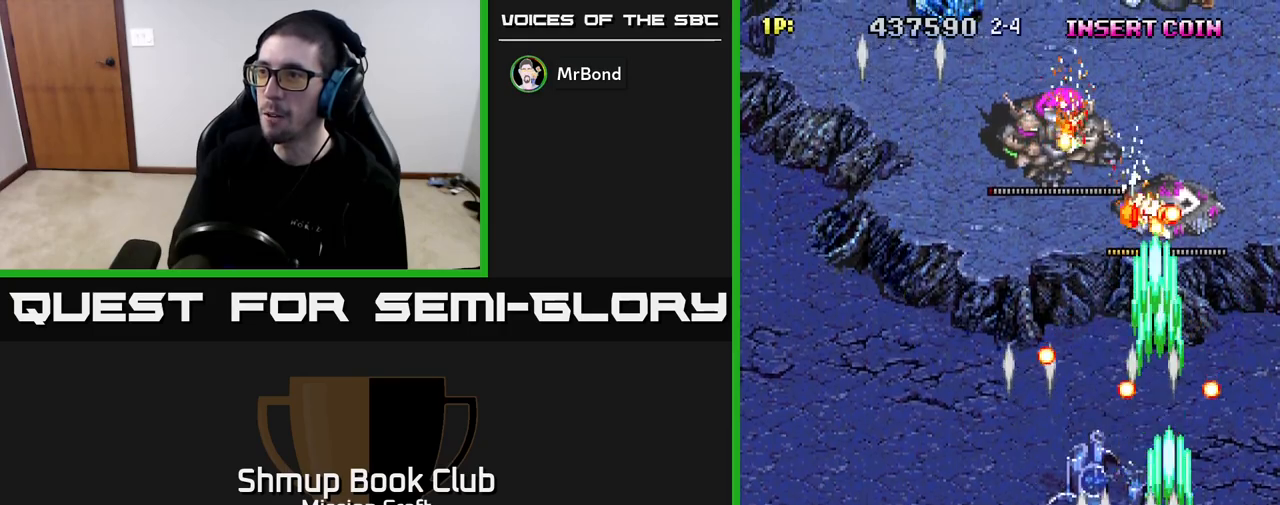
{"buttons": ["R2"], "left_stick": "center", "right_stick": "center", "events": [[67, "DPAD_RIGHT", "up"], [117, "DPAD_DOWN", "up"], [267, "DPAD_LEFT", "down"], [333, "DPAD_LEFT", "up"]]}
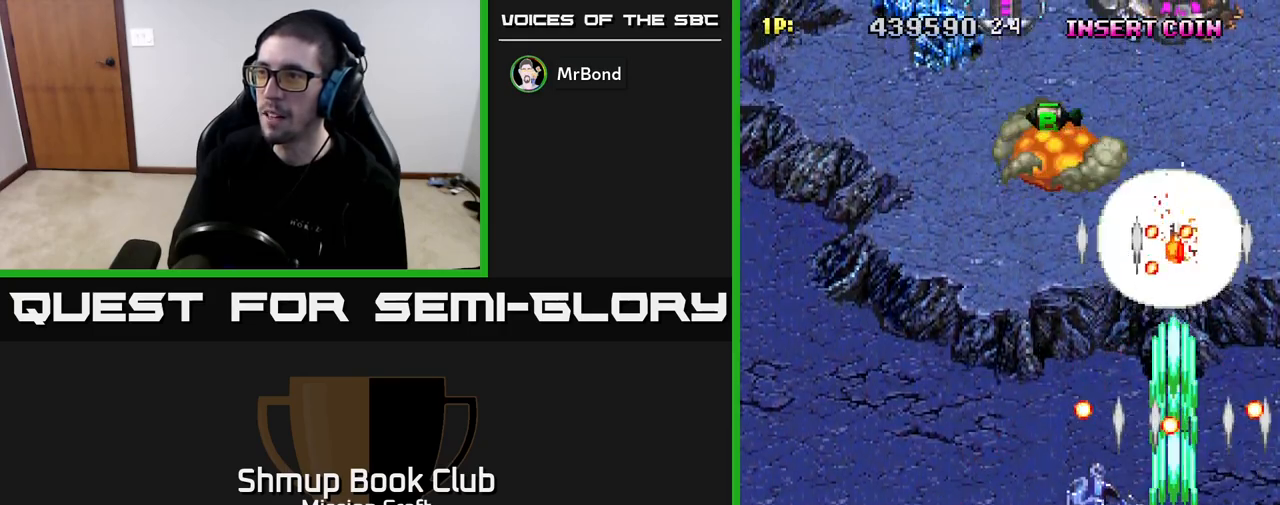
{"buttons": ["R2", "DPAD_UP", "DPAD_LEFT"], "left_stick": "center", "right_stick": "center", "events": [[150, "DPAD_LEFT", "down"], [300, "DPAD_UP", "down"], [350, "DPAD_LEFT", "up"], [483, "DPAD_LEFT", "down"]]}
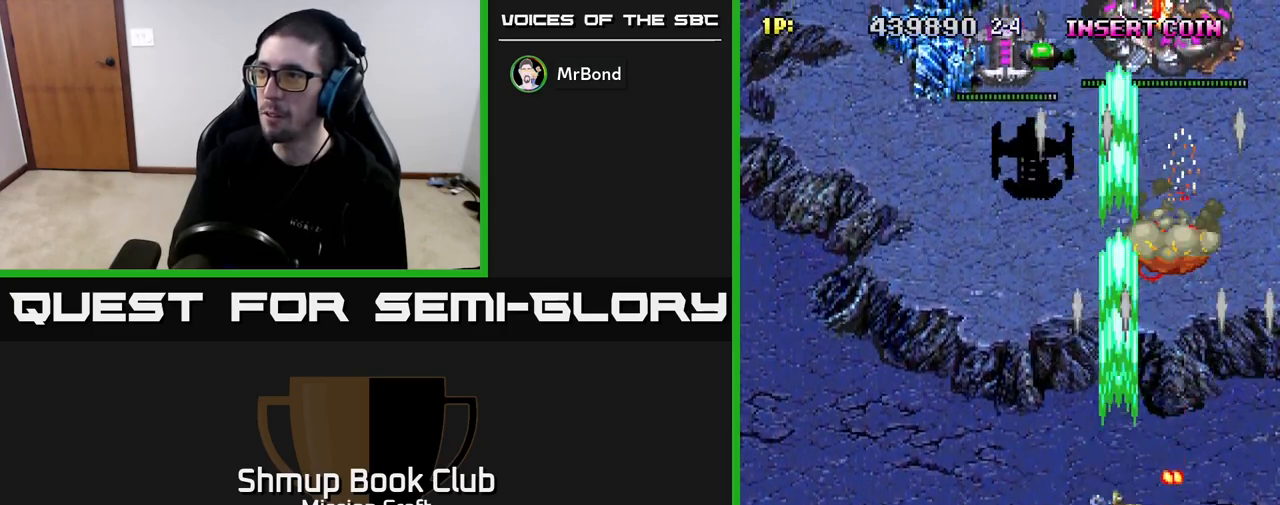
{"buttons": ["R2"], "left_stick": "center", "right_stick": "center", "events": [[67, "DPAD_UP", "up"], [100, "DPAD_UP", "down"], [450, "DPAD_LEFT", "up"], [500, "DPAD_UP", "up"]]}
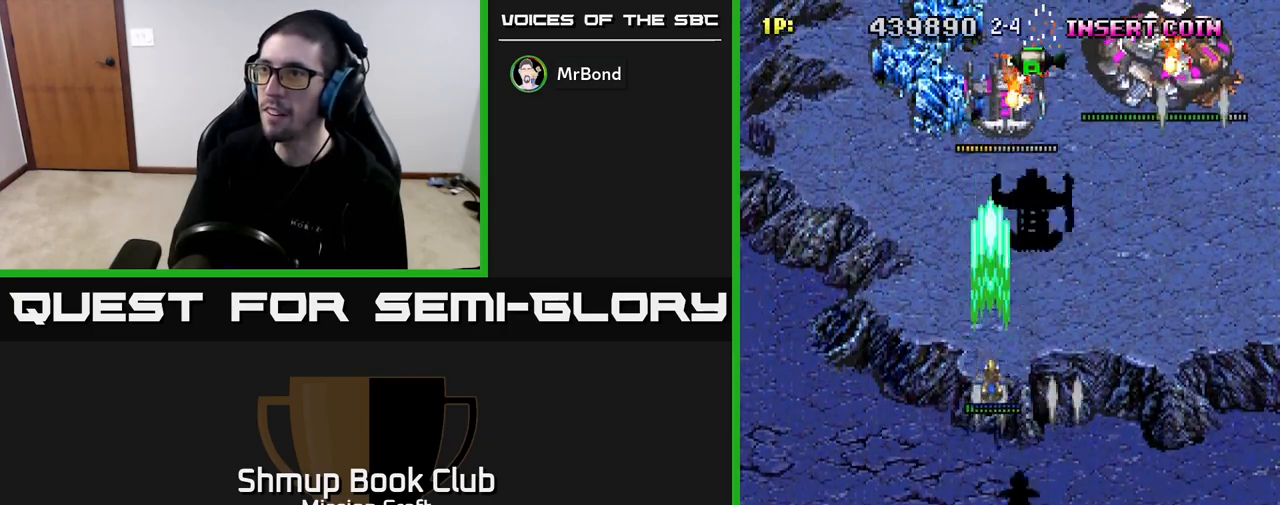
{"buttons": ["R2", "DPAD_RIGHT"], "left_stick": "center", "right_stick": "center", "events": [[50, "DPAD_DOWN", "down"], [267, "DPAD_DOWN", "up"], [500, "DPAD_RIGHT", "down"]]}
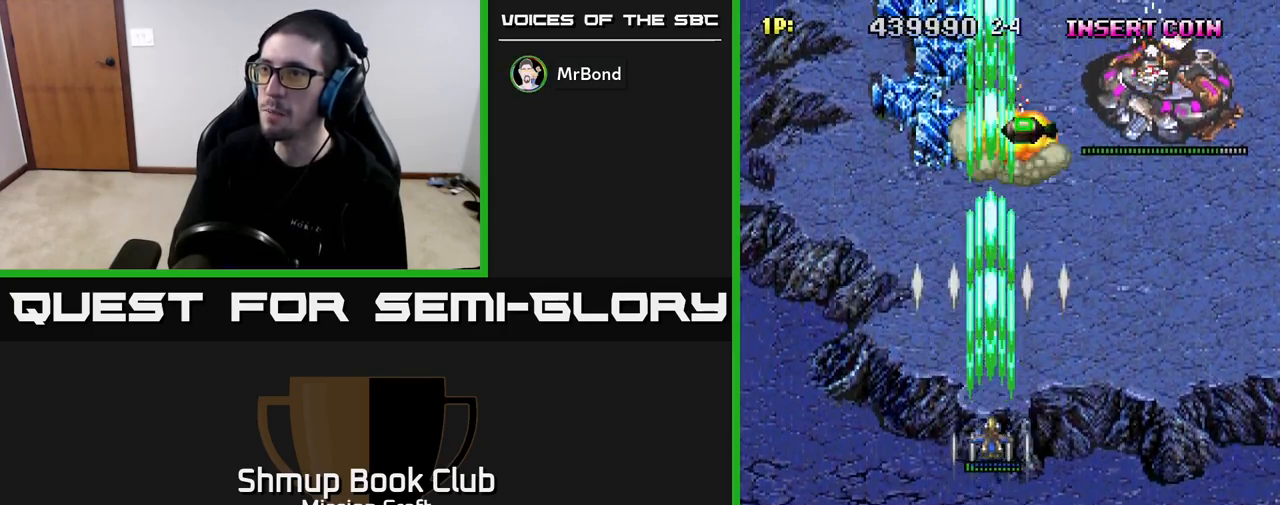
{"buttons": ["R2", "DPAD_RIGHT"], "left_stick": "center", "right_stick": "center", "events": [[83, "DPAD_DOWN", "down"], [300, "DPAD_DOWN", "up"]]}
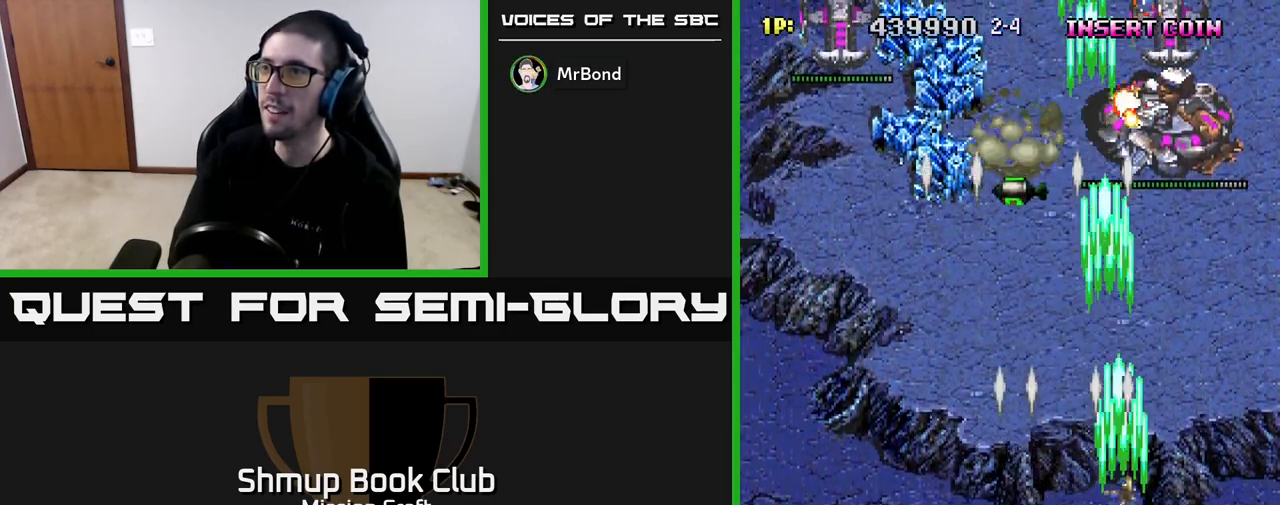
{"buttons": ["R2", "DPAD_UP"], "left_stick": "center", "right_stick": "center", "events": [[50, "DPAD_UP", "down"], [100, "DPAD_RIGHT", "up"]]}
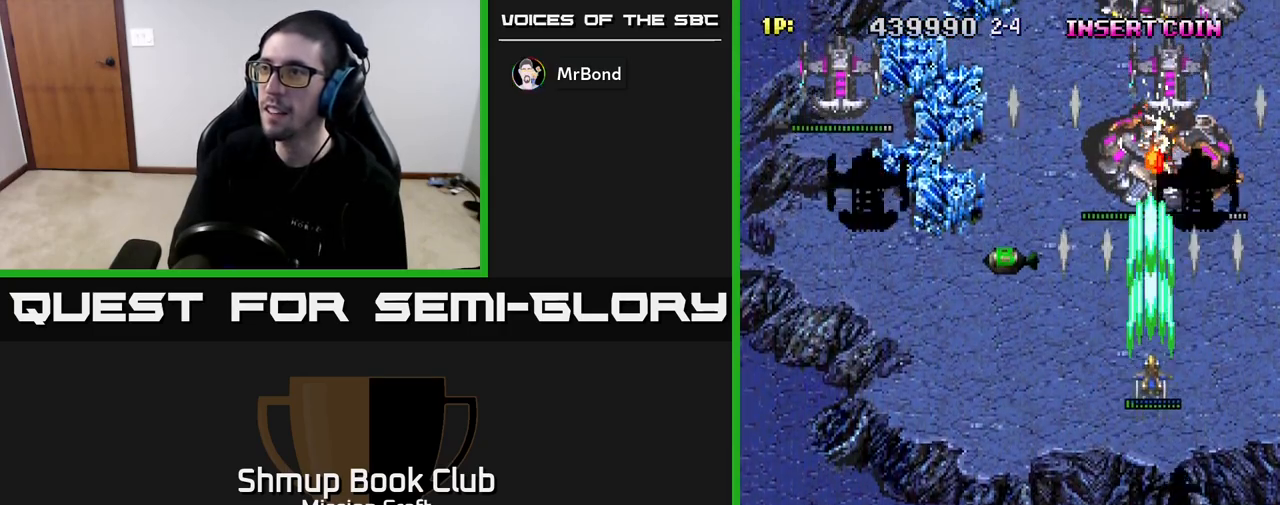
{"buttons": ["R2", "DPAD_LEFT"], "left_stick": "center", "right_stick": "center", "events": [[167, "DPAD_LEFT", "down"], [200, "DPAD_UP", "up"]]}
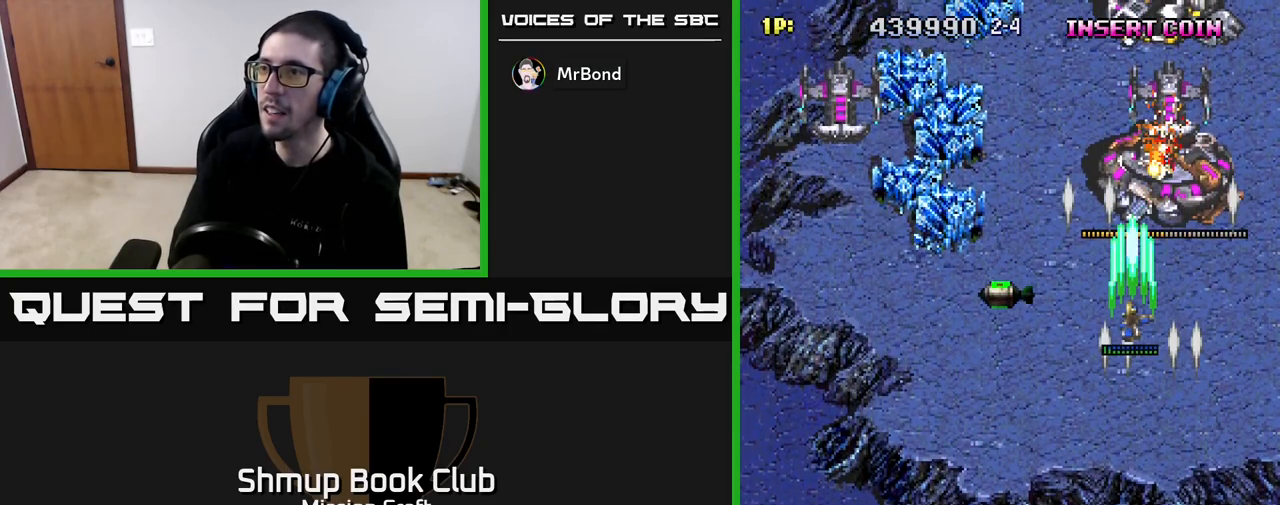
{"buttons": ["R2"], "left_stick": "center", "right_stick": "center", "events": [[300, "DPAD_LEFT", "up"]]}
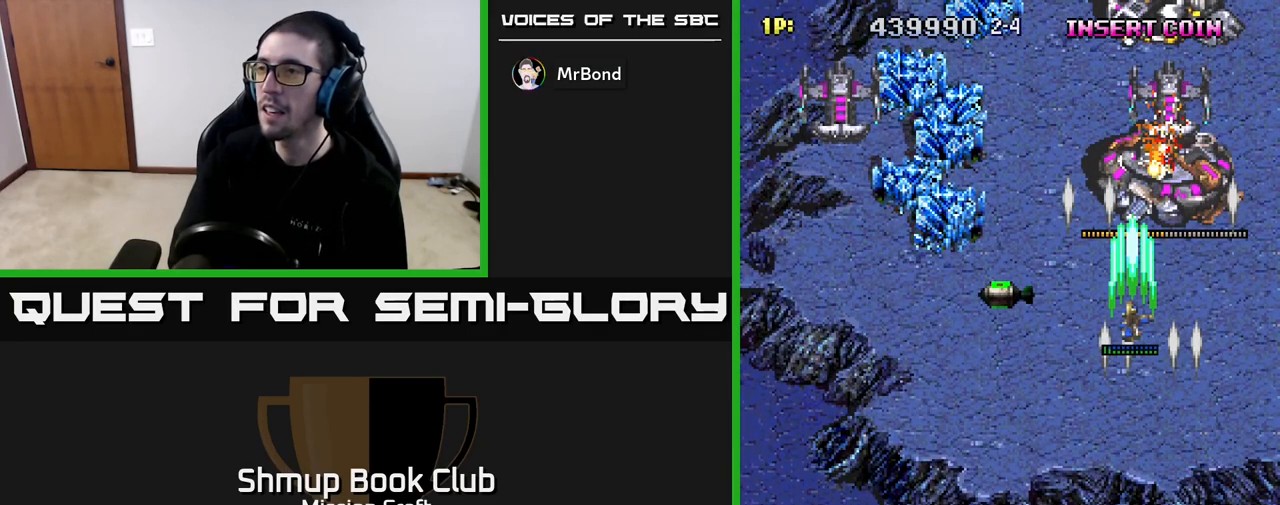
{"buttons": ["R2", "DPAD_DOWN", "DPAD_RIGHT"], "left_stick": "center", "right_stick": "center", "events": [[17, "DPAD_RIGHT", "down"], [150, "DPAD_DOWN", "down"], [200, "DPAD_RIGHT", "up"], [467, "DPAD_RIGHT", "down"]]}
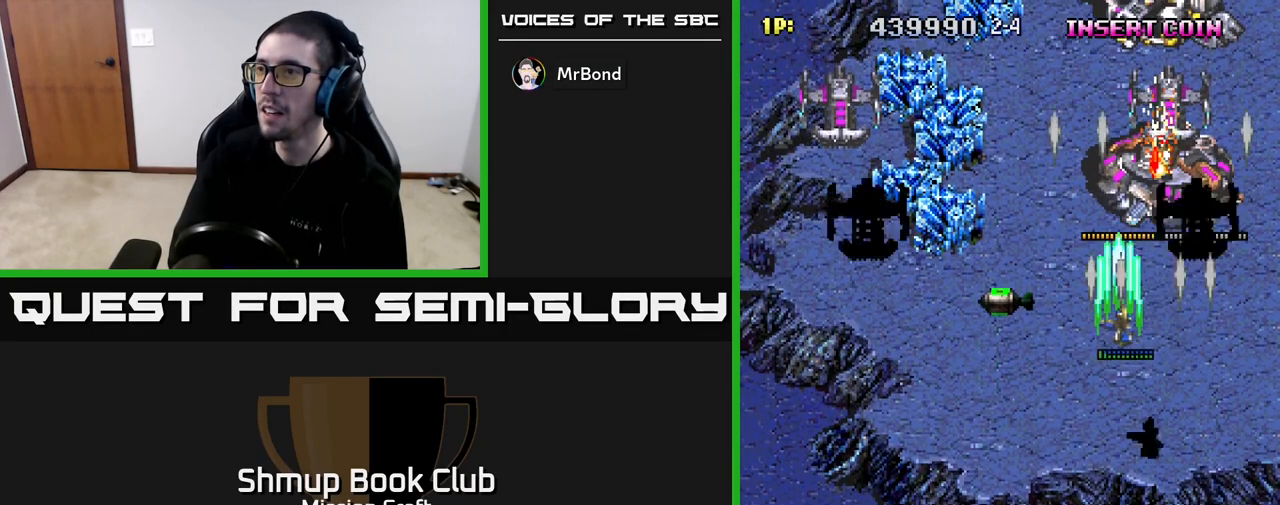
{"buttons": ["R2", "DPAD_DOWN"], "left_stick": "center", "right_stick": "center", "events": [[33, "DPAD_DOWN", "up"], [100, "DPAD_DOWN", "down"], [317, "DPAD_RIGHT", "up"]]}
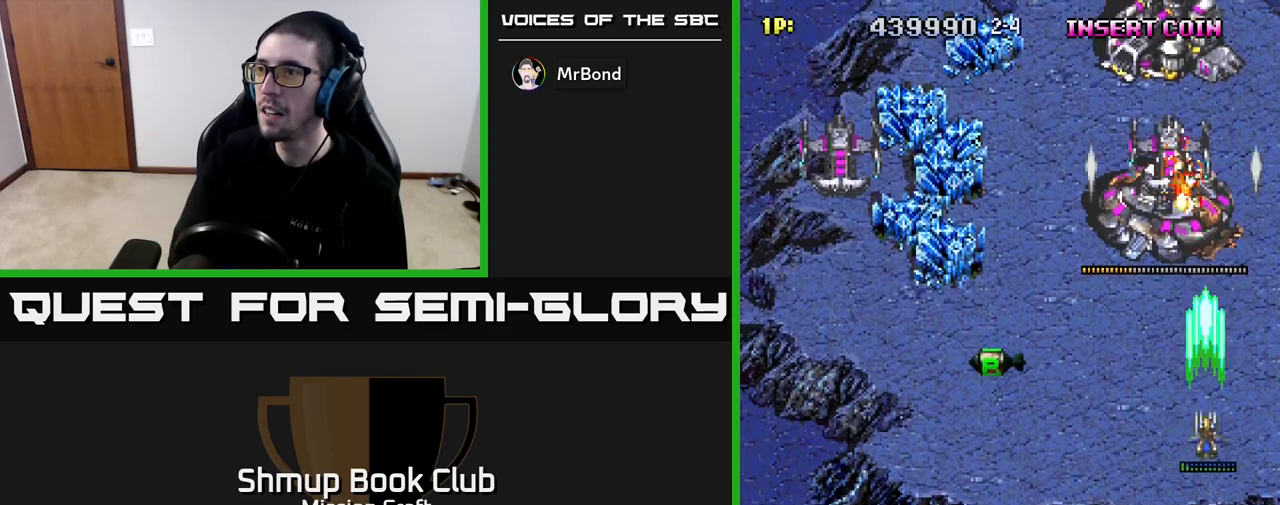
{"buttons": ["R2"], "left_stick": "center", "right_stick": "center", "events": [[83, "DPAD_LEFT", "down"], [200, "DPAD_LEFT", "up"], [300, "DPAD_DOWN", "up"]]}
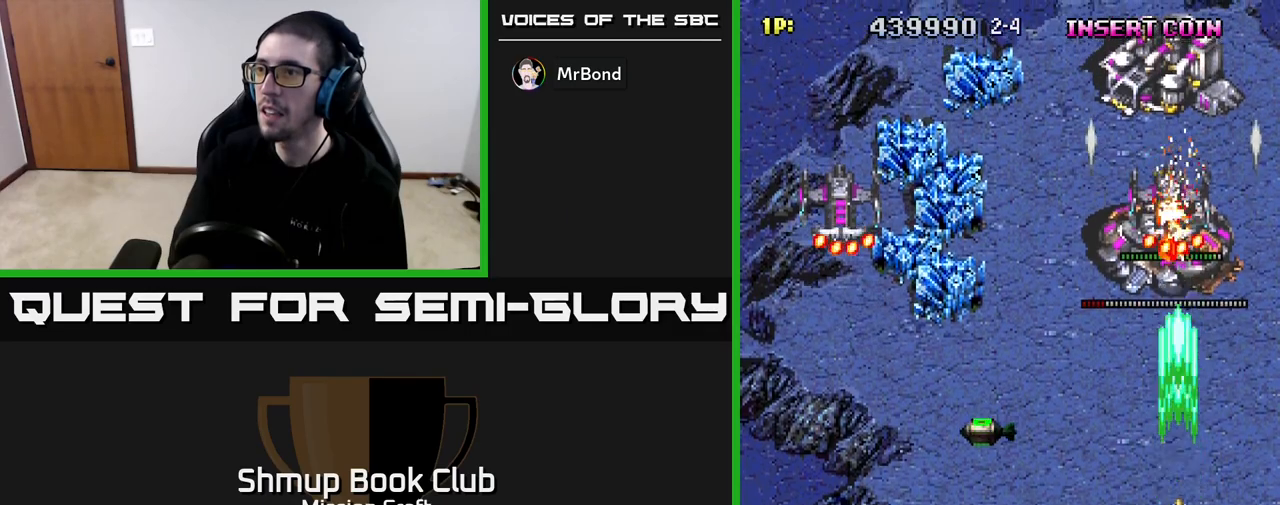
{"buttons": ["R2"], "left_stick": "center", "right_stick": "center", "events": [[217, "DPAD_DOWN", "down"], [400, "DPAD_DOWN", "up"]]}
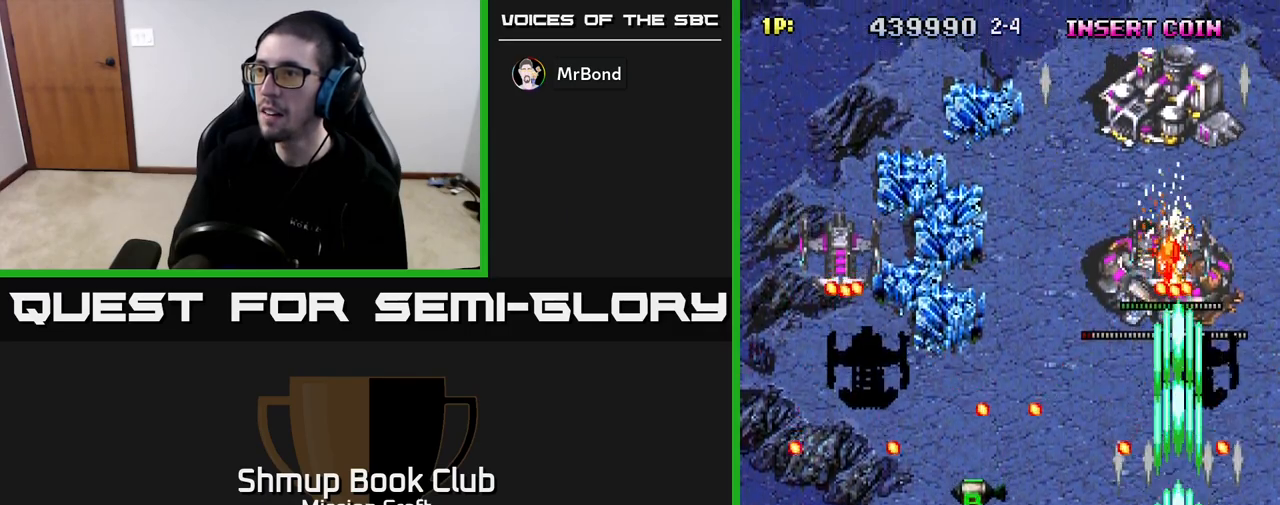
{"buttons": ["R2", "DPAD_DOWN"], "left_stick": "center", "right_stick": "center", "events": [[100, "DPAD_UP", "down"], [300, "DPAD_LEFT", "down"], [333, "DPAD_UP", "up"], [400, "DPAD_DOWN", "down"], [400, "DPAD_LEFT", "up"]]}
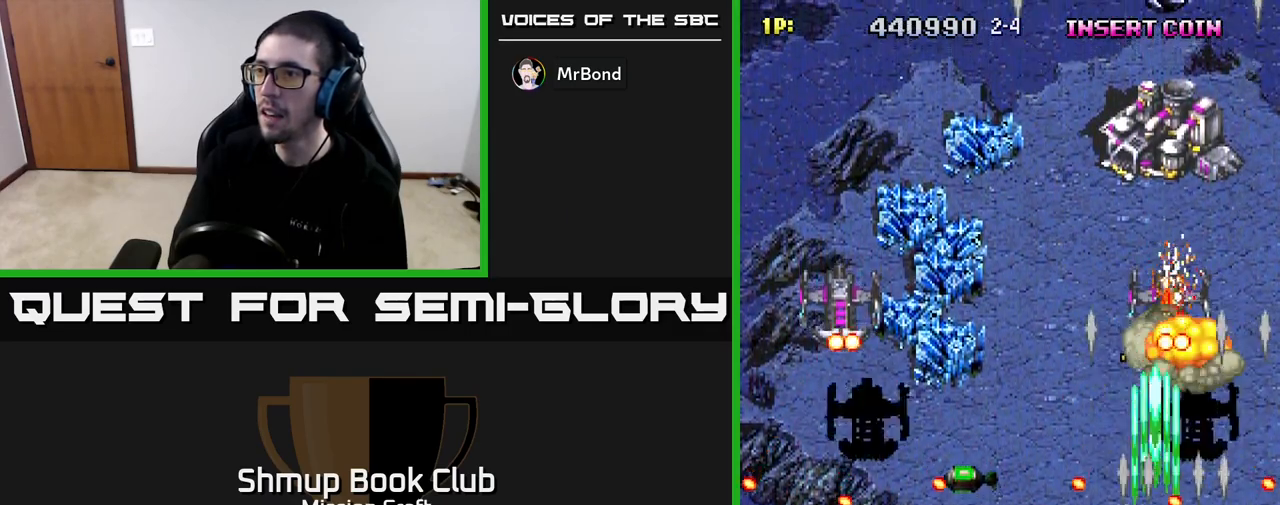
{"buttons": ["R2", "DPAD_LEFT"], "left_stick": "center", "right_stick": "center", "events": [[17, "DPAD_LEFT", "down"], [67, "DPAD_DOWN", "up"], [183, "DPAD_LEFT", "up"], [283, "DPAD_DOWN", "down"], [350, "DPAD_LEFT", "down"], [383, "DPAD_DOWN", "up"]]}
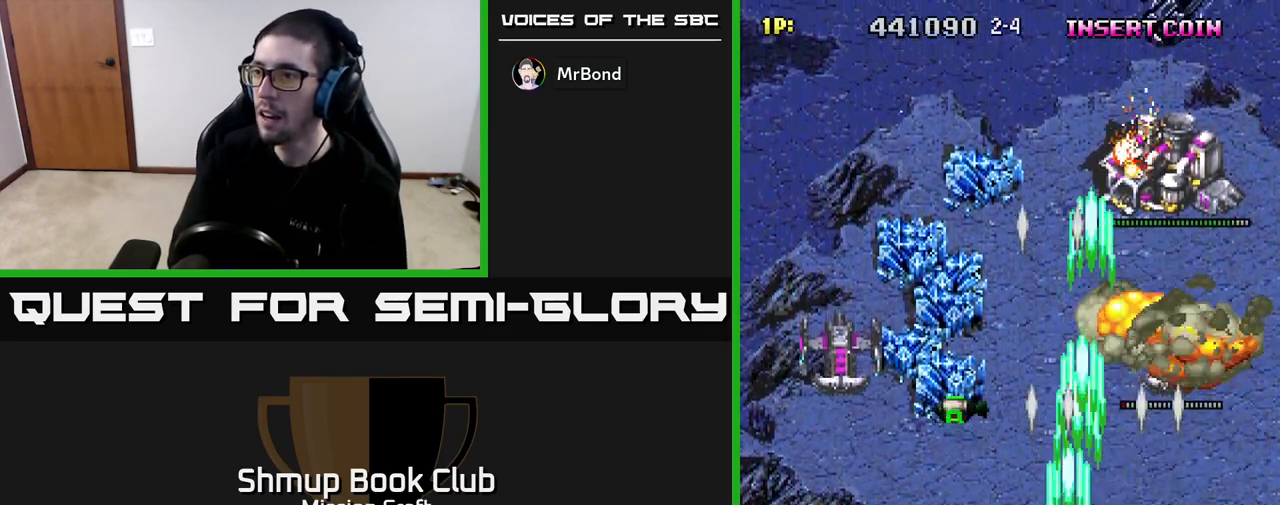
{"buttons": ["R2", "DPAD_LEFT"], "left_stick": "center", "right_stick": "center", "events": [[83, "DPAD_UP", "down"], [217, "DPAD_UP", "up"]]}
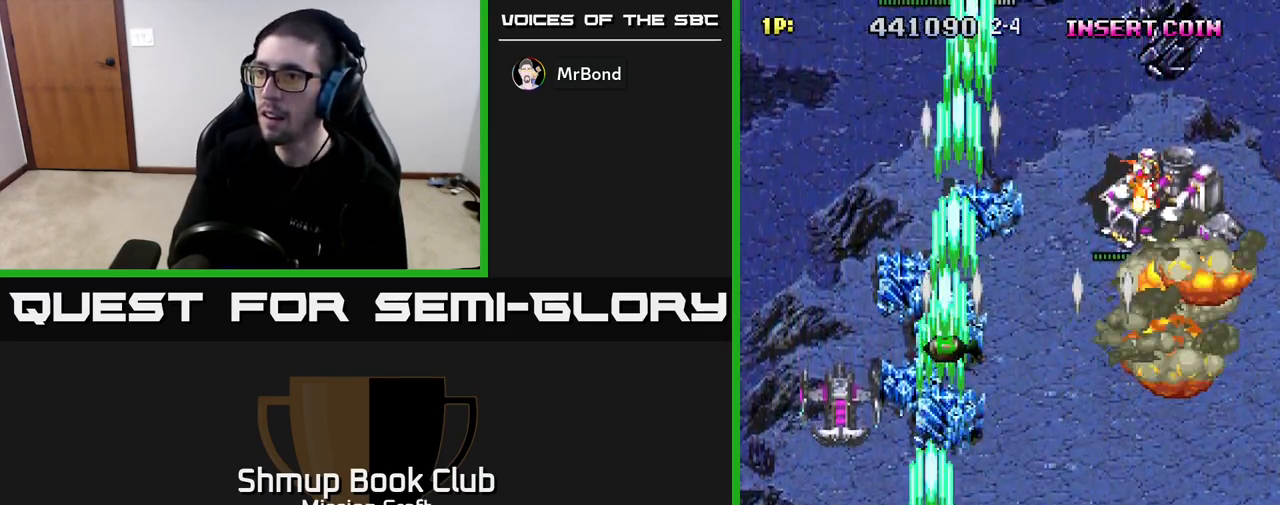
{"buttons": ["R2"], "left_stick": "center", "right_stick": "center", "events": [[217, "DPAD_DOWN", "down"], [250, "DPAD_LEFT", "up"], [317, "DPAD_DOWN", "up"]]}
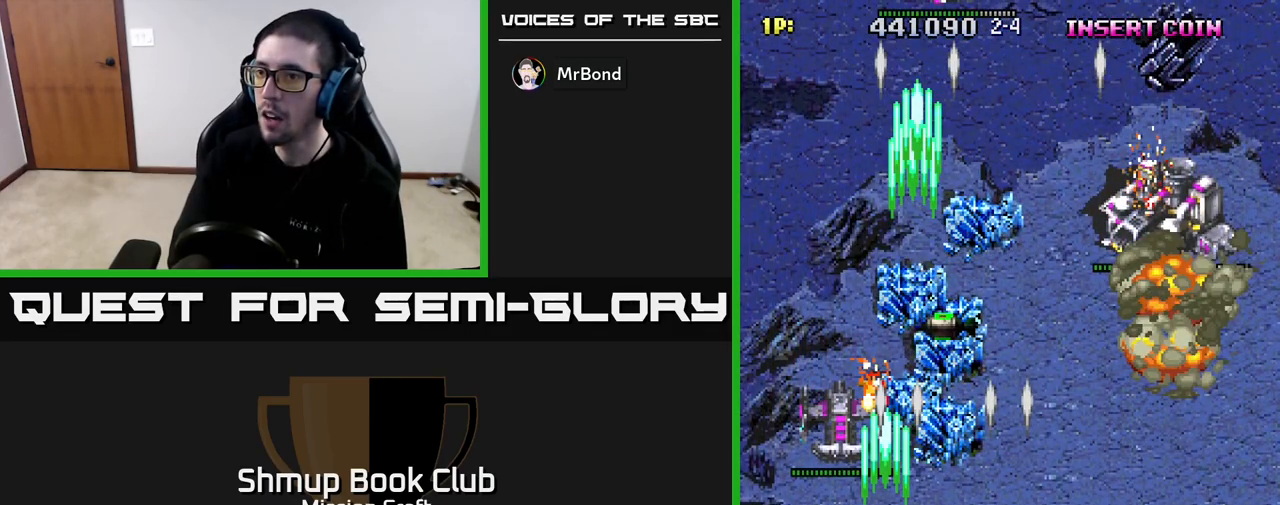
{"buttons": ["R2", "DPAD_DOWN", "DPAD_LEFT"], "left_stick": "center", "right_stick": "center", "events": [[33, "DPAD_DOWN", "down"], [267, "DPAD_DOWN", "up"], [267, "DPAD_LEFT", "down"], [383, "DPAD_DOWN", "down"], [433, "DPAD_LEFT", "up"], [500, "DPAD_LEFT", "down"]]}
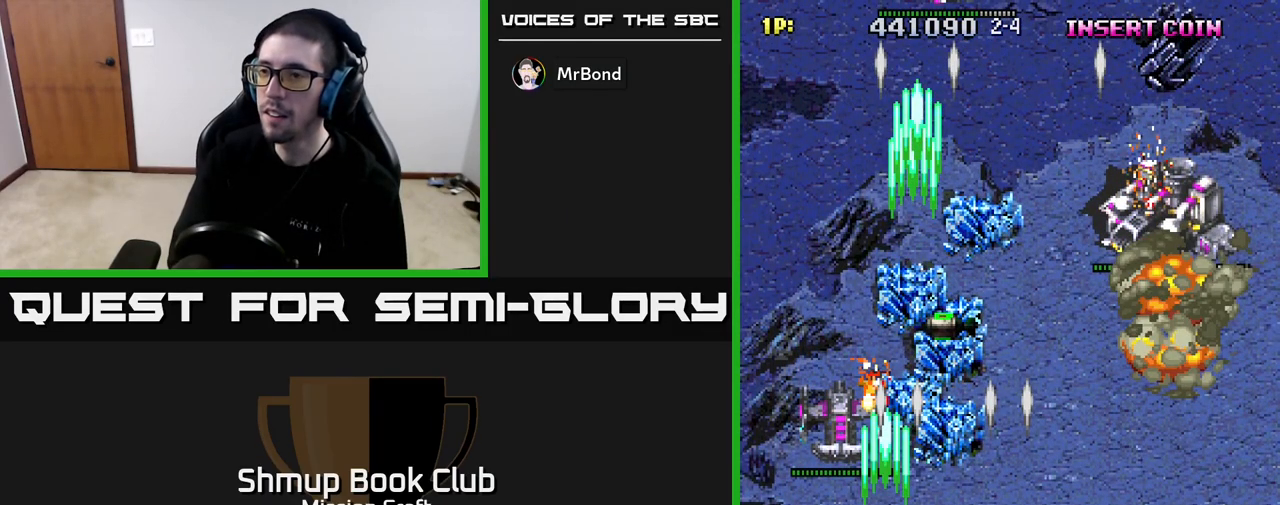
{"buttons": ["R2"], "left_stick": "center", "right_stick": "center", "events": [[250, "DPAD_DOWN", "up"], [417, "DPAD_LEFT", "up"]]}
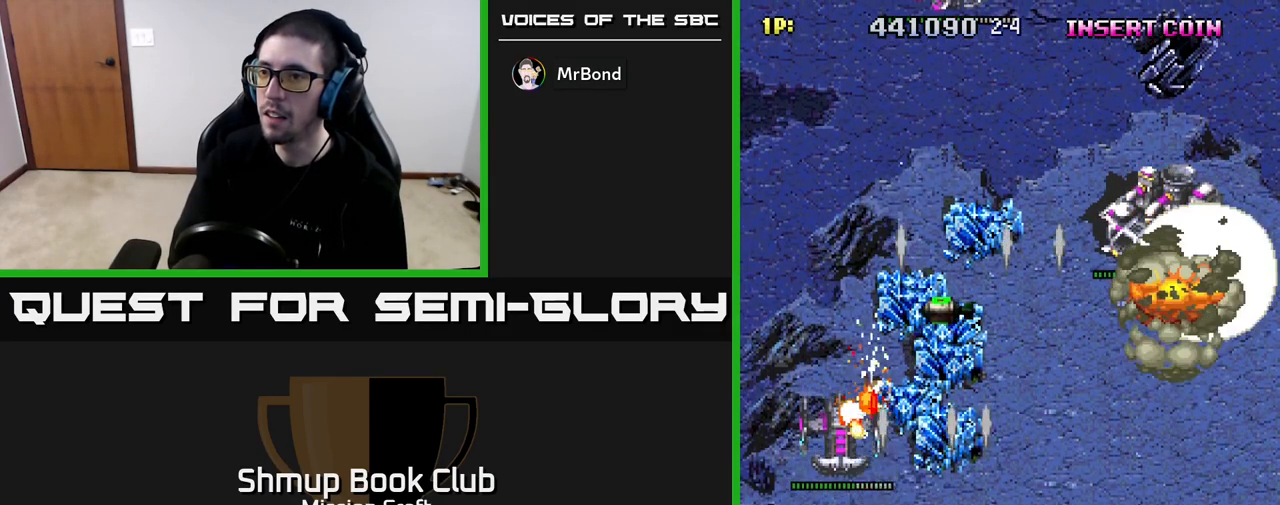
{"buttons": ["R2", "DPAD_DOWN"], "left_stick": "center", "right_stick": "center", "events": [[83, "DPAD_LEFT", "down"], [150, "DPAD_DOWN", "down"], [200, "DPAD_LEFT", "up"], [300, "DPAD_DOWN", "up"], [450, "DPAD_DOWN", "down"]]}
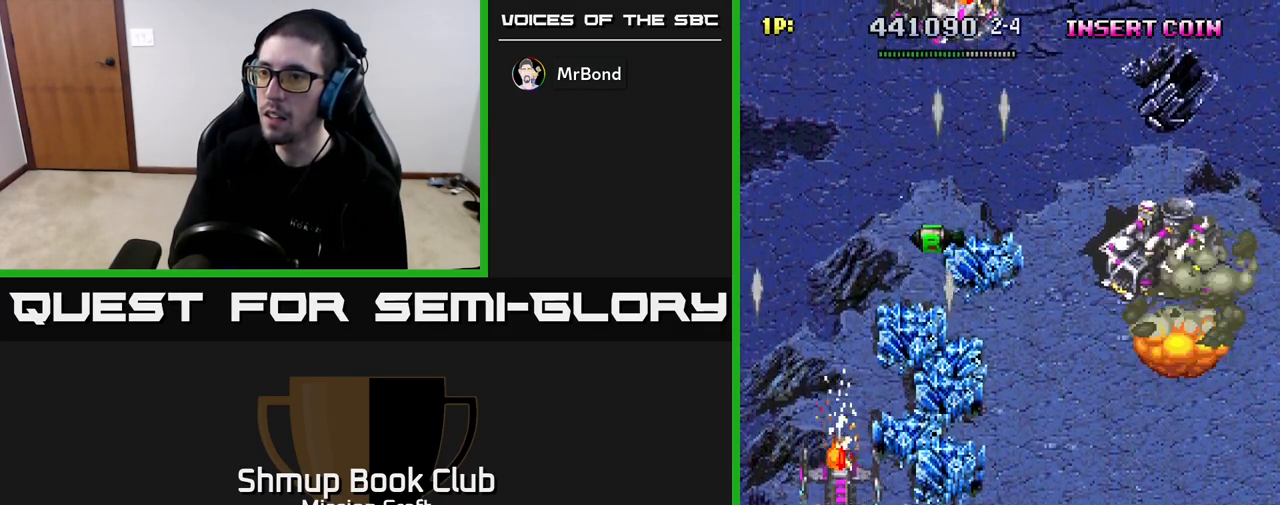
{"buttons": ["R2", "DPAD_UP", "DPAD_RIGHT"], "left_stick": "center", "right_stick": "center", "events": [[83, "DPAD_DOWN", "up"], [100, "DPAD_RIGHT", "down"], [450, "DPAD_UP", "down"]]}
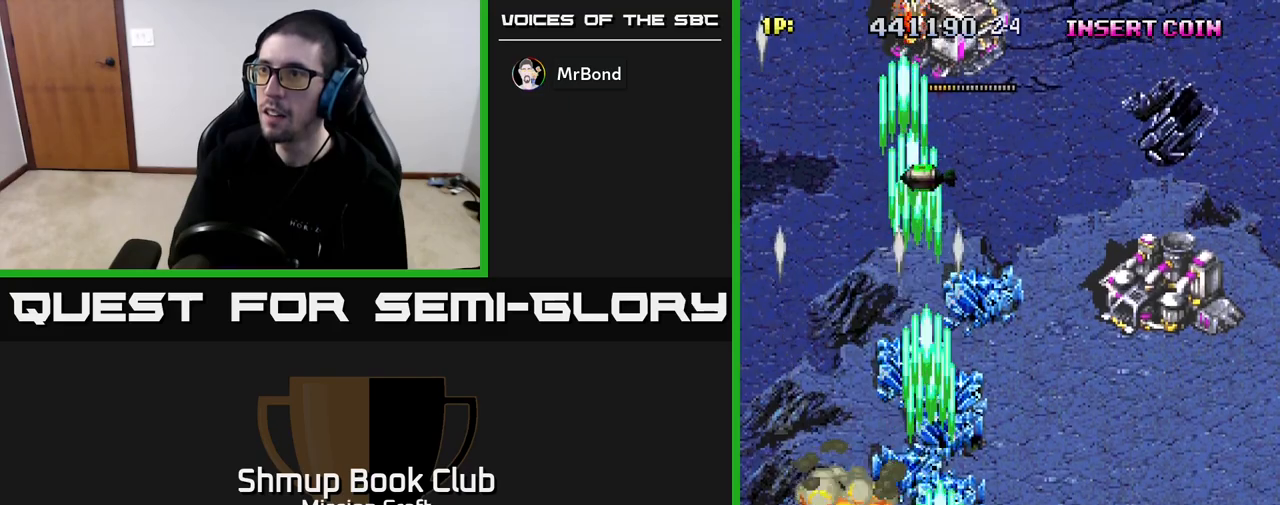
{"buttons": ["R2", "DPAD_UP", "DPAD_RIGHT"], "left_stick": "center", "right_stick": "center", "events": []}
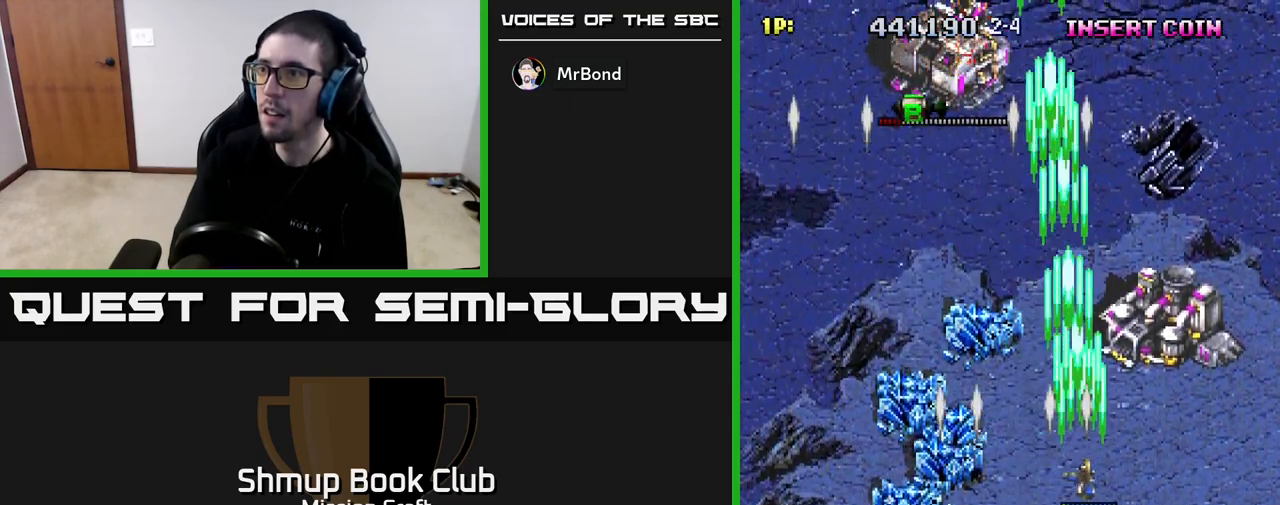
{"buttons": ["R2", "DPAD_RIGHT"], "left_stick": "center", "right_stick": "center", "events": [[217, "DPAD_UP", "up"], [283, "DPAD_DOWN", "down"], [333, "DPAD_RIGHT", "up"], [383, "DPAD_LEFT", "down"], [400, "DPAD_DOWN", "up"], [450, "DPAD_UP", "down"], [483, "DPAD_LEFT", "up"], [500, "DPAD_RIGHT", "down"], [500, "DPAD_UP", "up"]]}
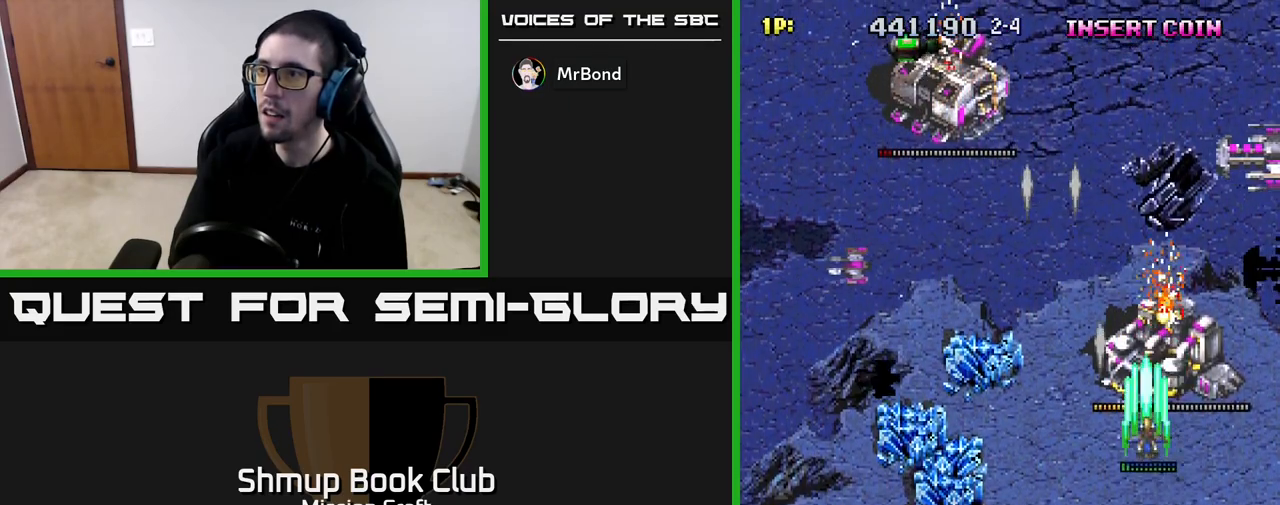
{"buttons": ["R2", "DPAD_DOWN", "DPAD_LEFT"], "left_stick": "center", "right_stick": "center", "events": [[83, "DPAD_DOWN", "down"], [133, "DPAD_RIGHT", "up"], [267, "DPAD_LEFT", "down"], [283, "DPAD_DOWN", "up"], [483, "DPAD_DOWN", "down"]]}
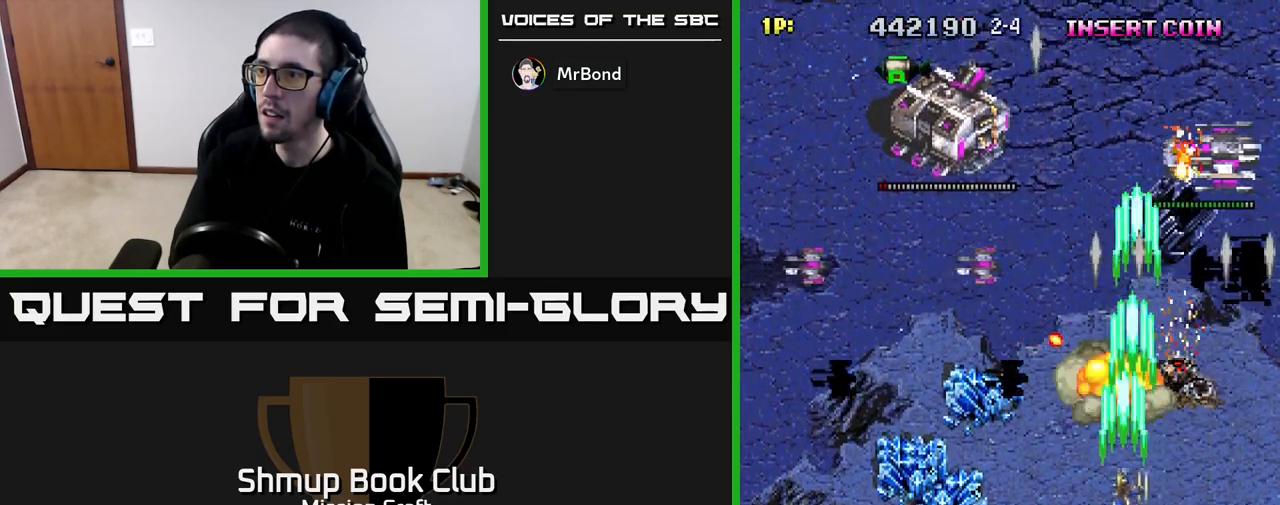
{"buttons": ["R2", "DPAD_LEFT"], "left_stick": "center", "right_stick": "center", "events": [[17, "DPAD_LEFT", "up"], [50, "DPAD_RIGHT", "down"], [100, "DPAD_RIGHT", "up"], [150, "DPAD_LEFT", "down"], [183, "DPAD_DOWN", "up"]]}
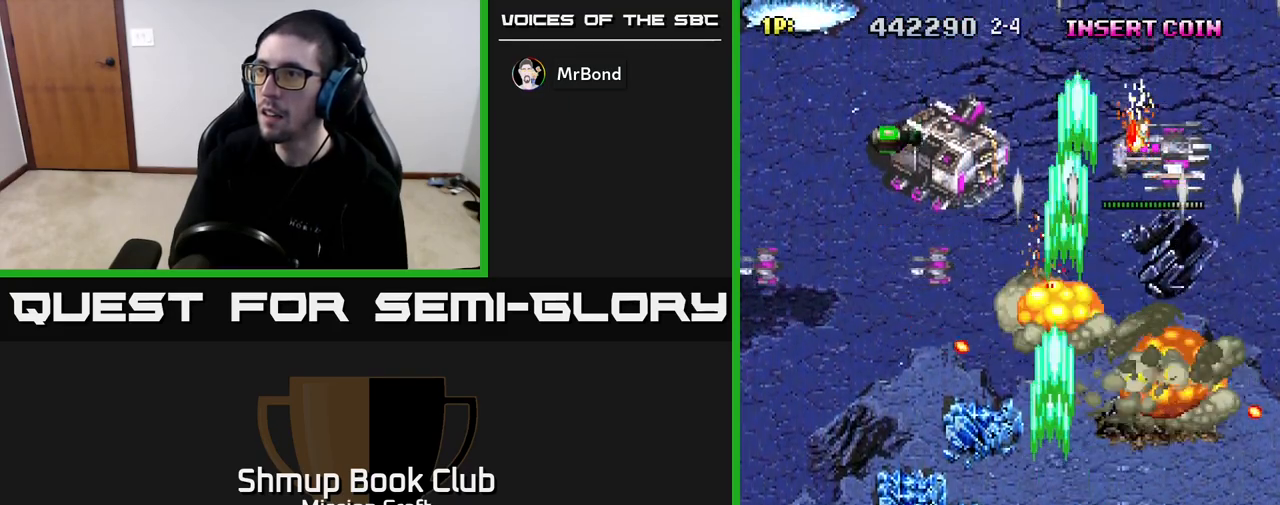
{"buttons": ["R2", "DPAD_UP", "DPAD_LEFT"], "left_stick": "center", "right_stick": "center", "events": [[17, "DPAD_LEFT", "up"], [33, "DPAD_DOWN", "down"], [67, "DPAD_RIGHT", "down"], [167, "DPAD_RIGHT", "up"], [217, "DPAD_LEFT", "down"], [283, "DPAD_DOWN", "up"], [450, "DPAD_UP", "down"]]}
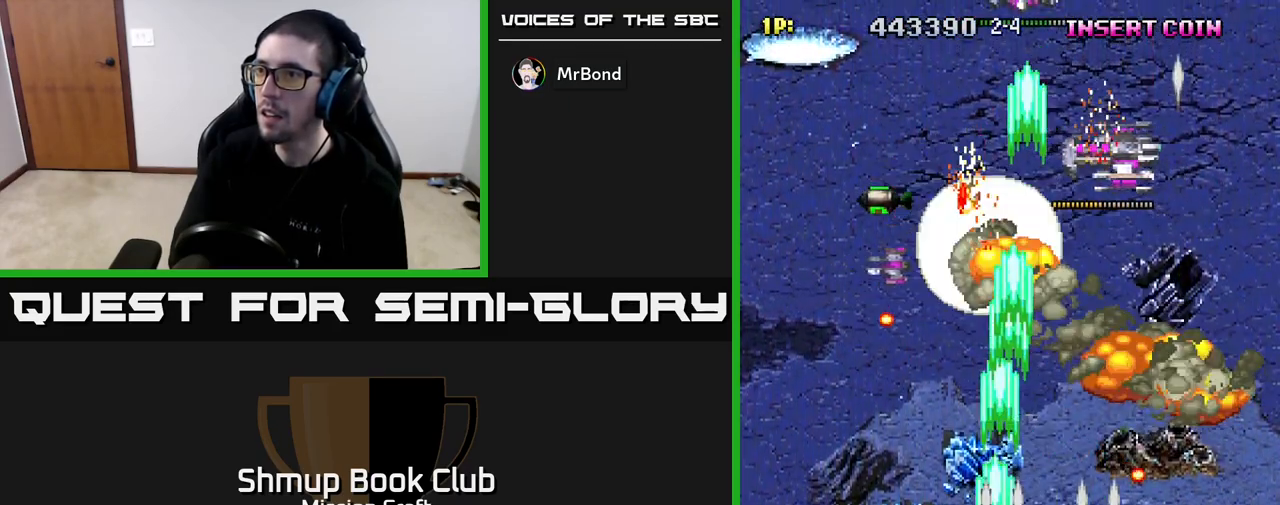
{"buttons": ["R2"], "left_stick": "center", "right_stick": "center", "events": [[233, "DPAD_UP", "up"], [250, "DPAD_LEFT", "up"], [267, "DPAD_DOWN", "down"], [383, "DPAD_RIGHT", "down"], [417, "DPAD_RIGHT", "up"], [450, "DPAD_DOWN", "up"]]}
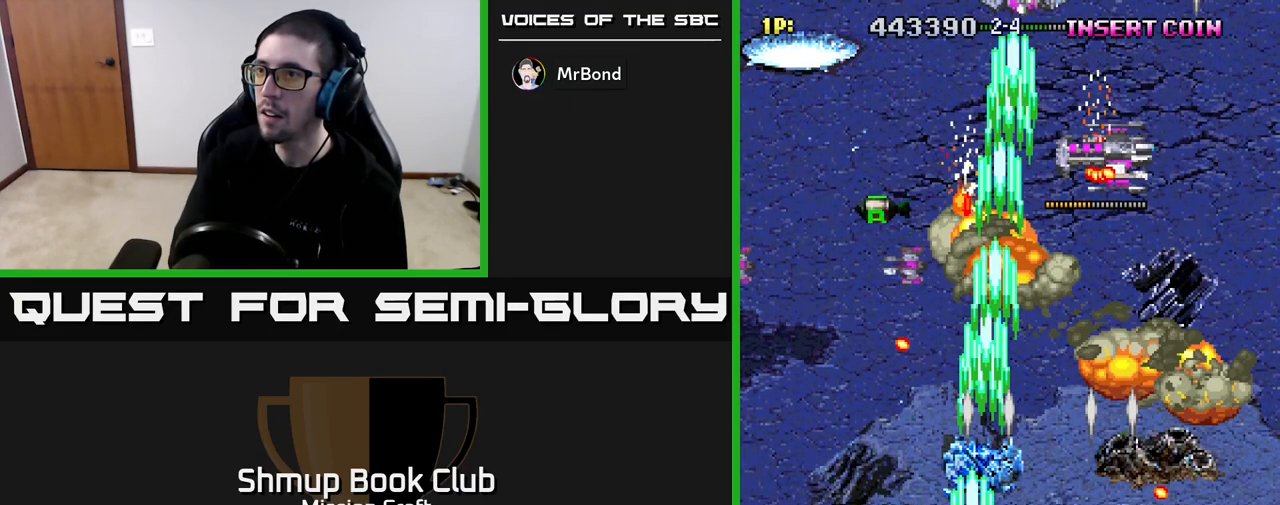
{"buttons": ["R2"], "left_stick": "center", "right_stick": "center", "events": []}